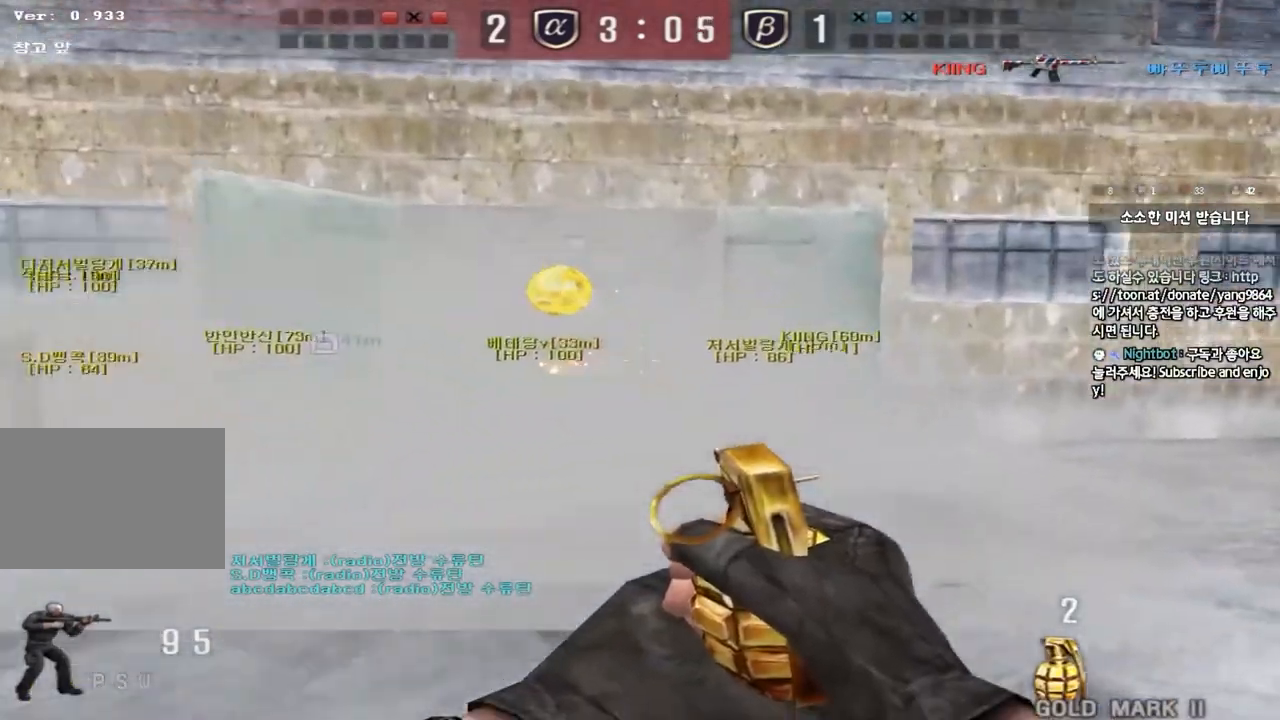
Gameplay with keyboard; each line is a JSON object with the keys held at the frame after it. "events" lists presses ("down") and releases ("up") of "a", "ctrl", "d", "e", "f", "q", "r", "s", "shift", "space", "tab" and "w" between this image and that frame as [ms after this image, input, new state], when the widget could be followed in between. No other keys are recorded. Mouse input is not recorded.
{"keys": ["a", "w"], "events": [[134, "d", "up"], [167, "a", "down"]]}
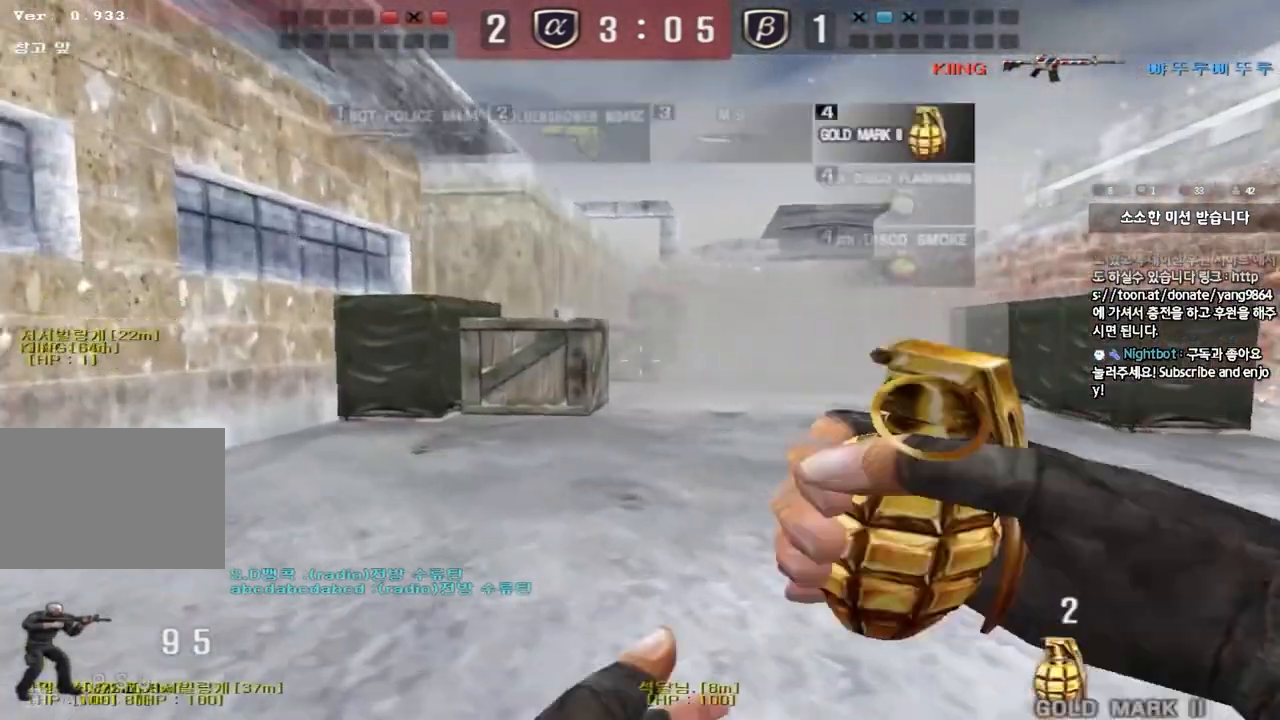
{"keys": ["a", "w"], "events": []}
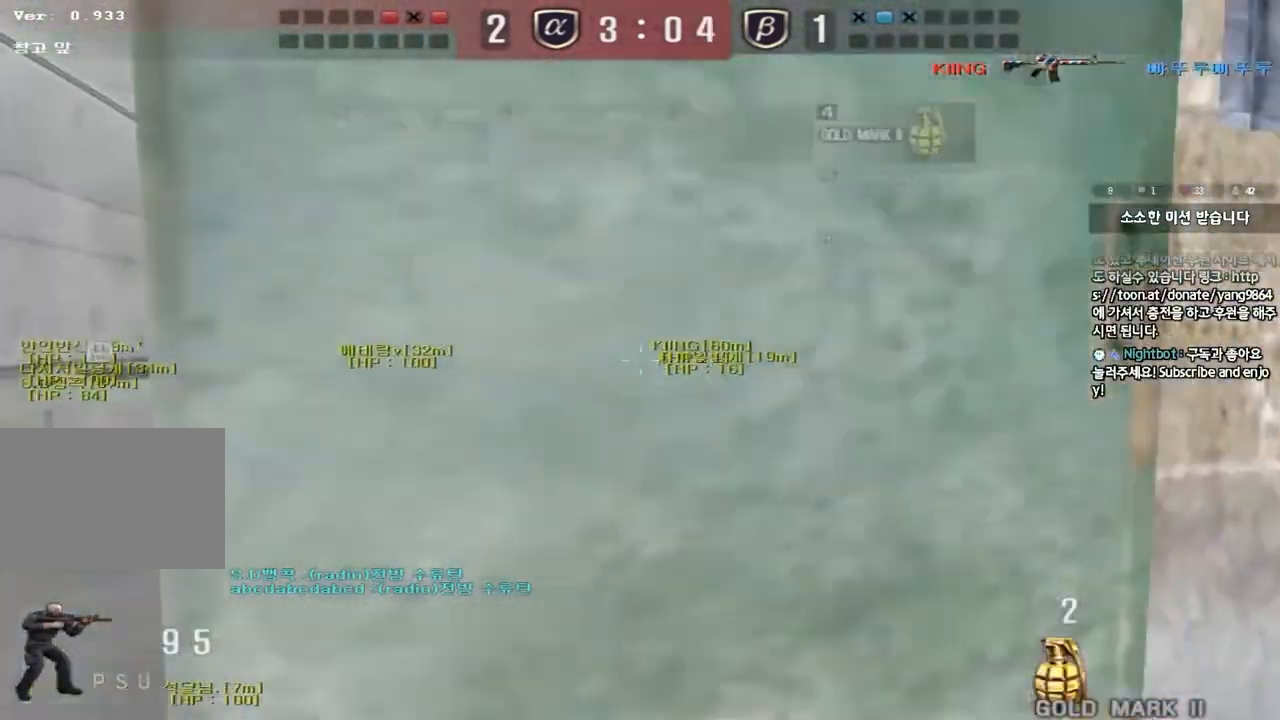
{"keys": ["a", "w"], "events": []}
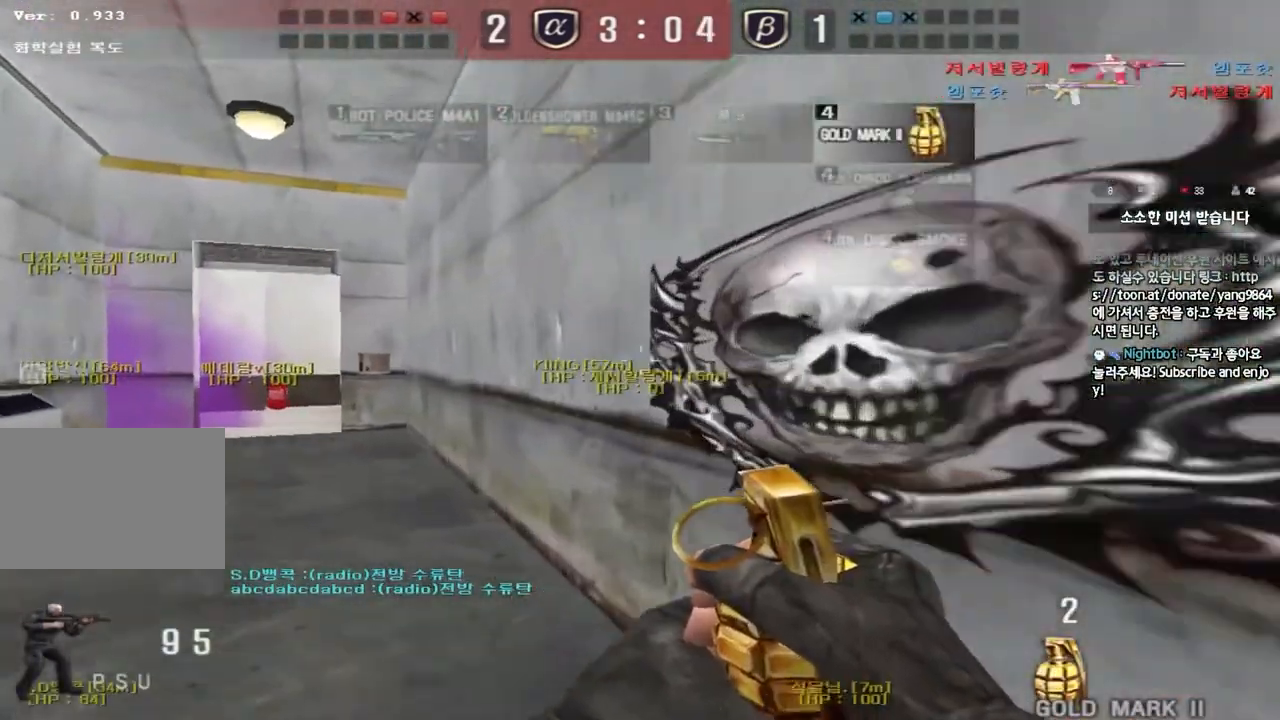
{"keys": ["w"], "events": [[433, "a", "up"]]}
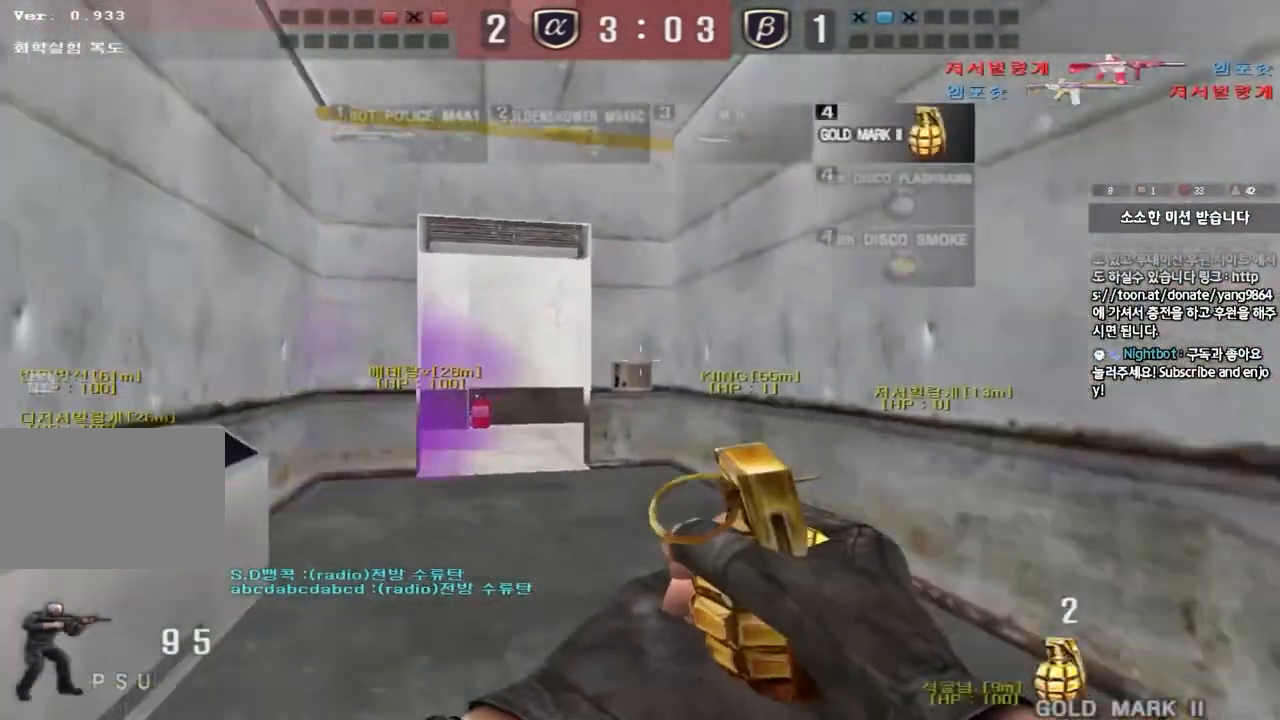
{"keys": ["a", "w"], "events": [[401, "a", "down"]]}
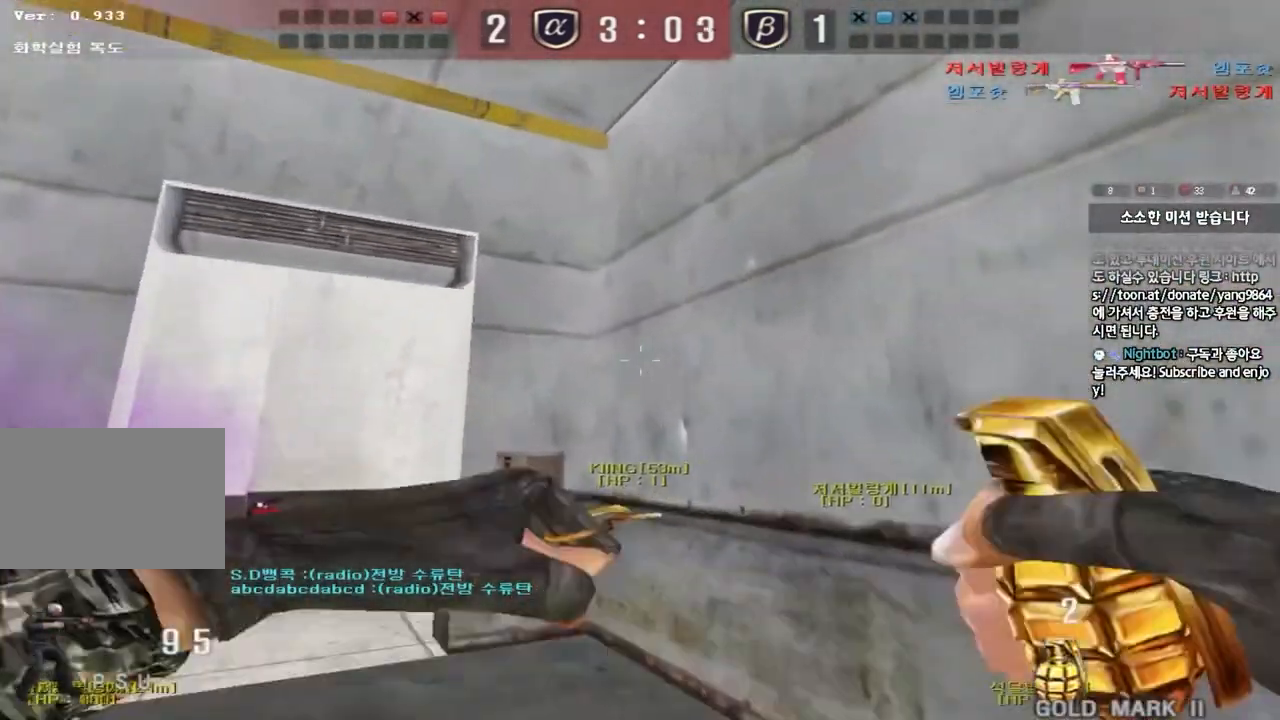
{"keys": ["d", "s"], "events": [[367, "space", "down"], [383, "w", "up"], [400, "a", "up"], [467, "s", "down"], [483, "d", "down"], [500, "space", "up"]]}
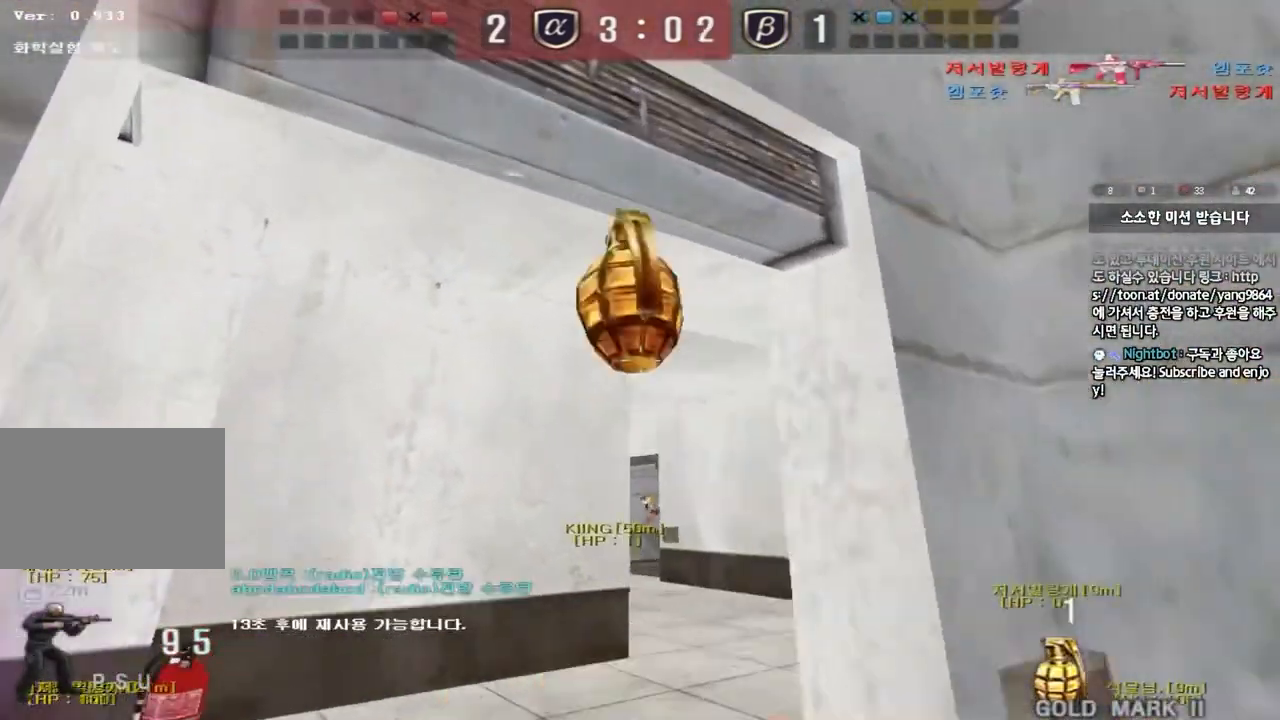
{"keys": [], "events": [[451, "s", "up"], [484, "d", "up"]]}
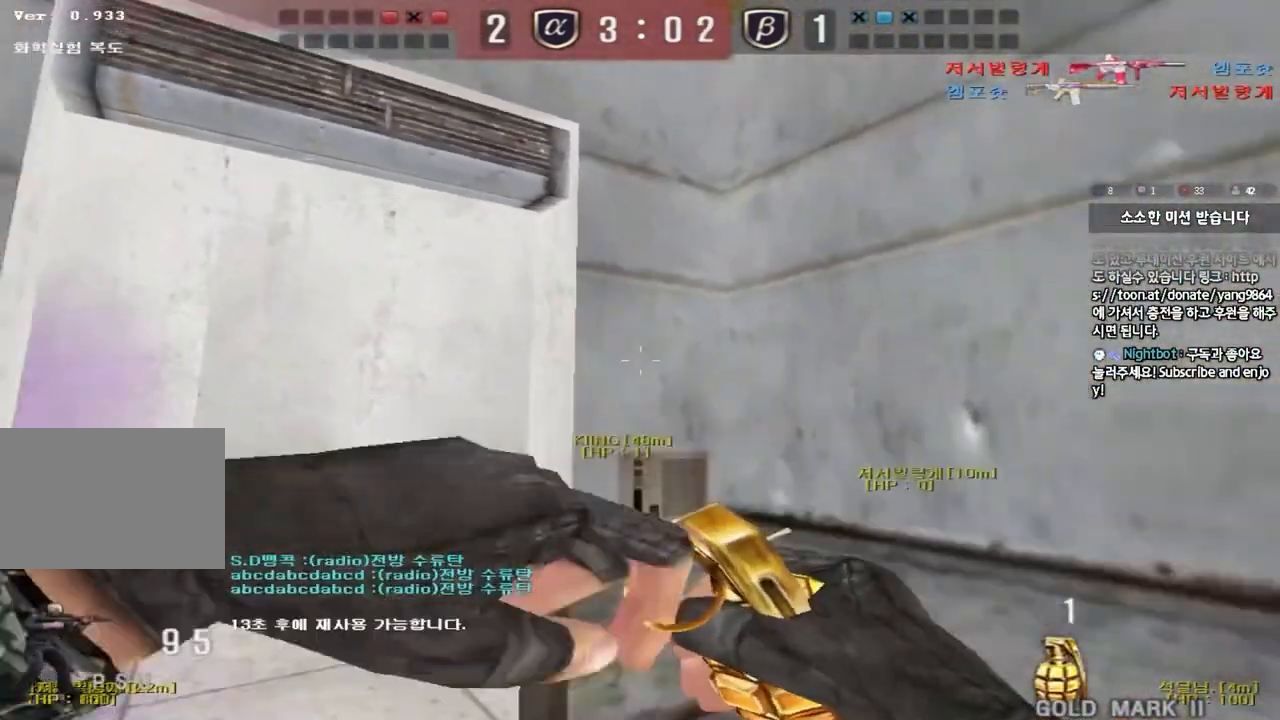
{"keys": ["d", "s"], "events": [[66, "a", "down"], [83, "w", "down"], [383, "space", "down"], [383, "w", "up"], [433, "a", "up"], [467, "s", "down"], [483, "d", "down"], [500, "space", "up"]]}
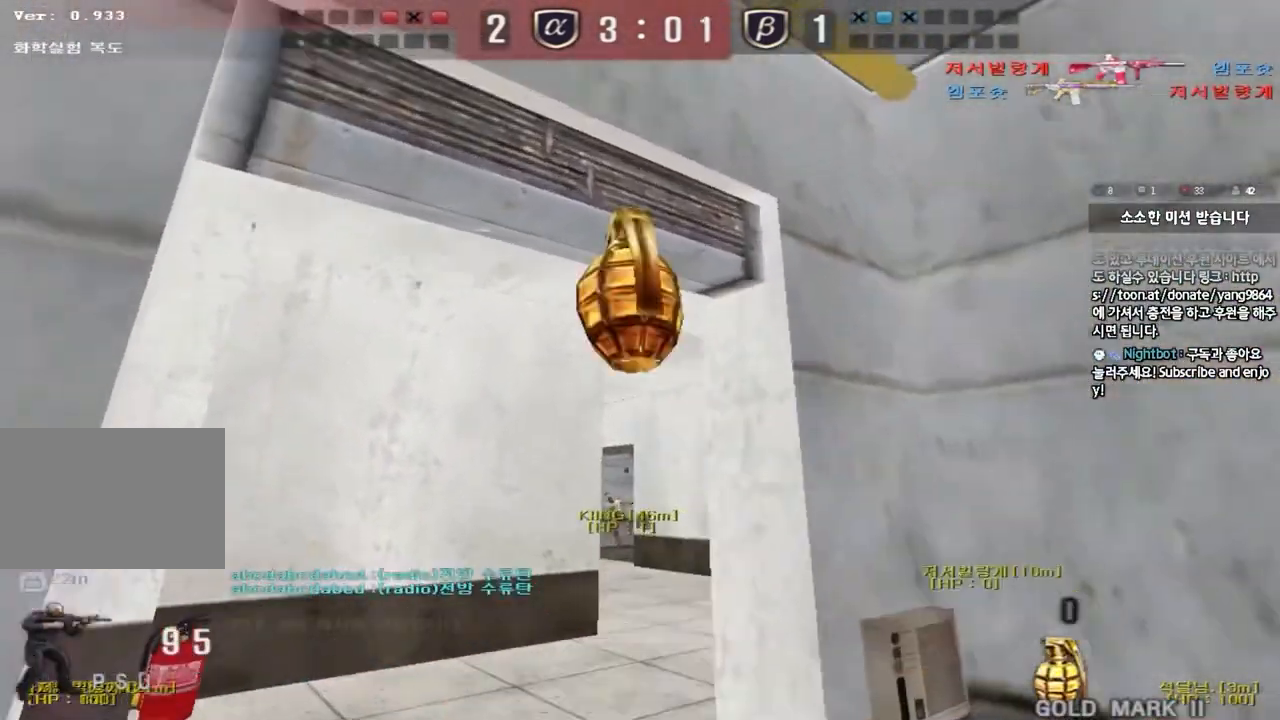
{"keys": ["d", "s"], "events": []}
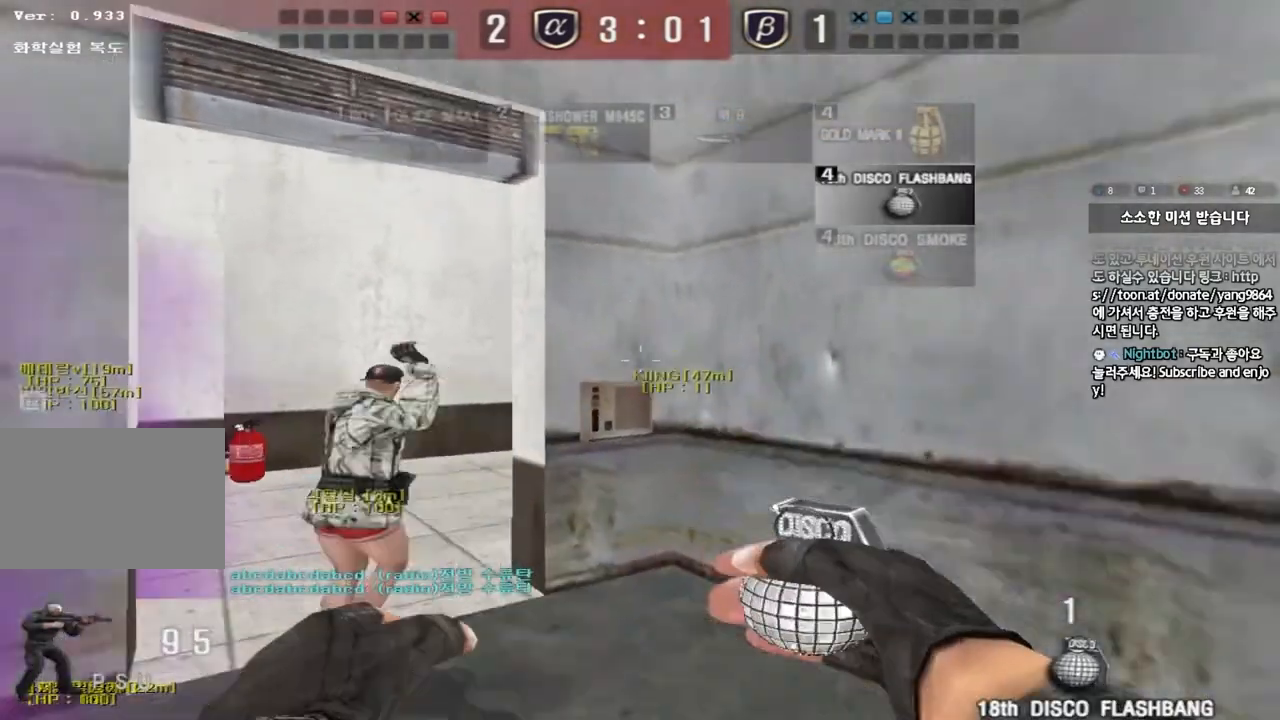
{"keys": ["d", "w"], "events": [[216, "d", "up"], [250, "s", "up"], [383, "d", "down"], [383, "w", "down"]]}
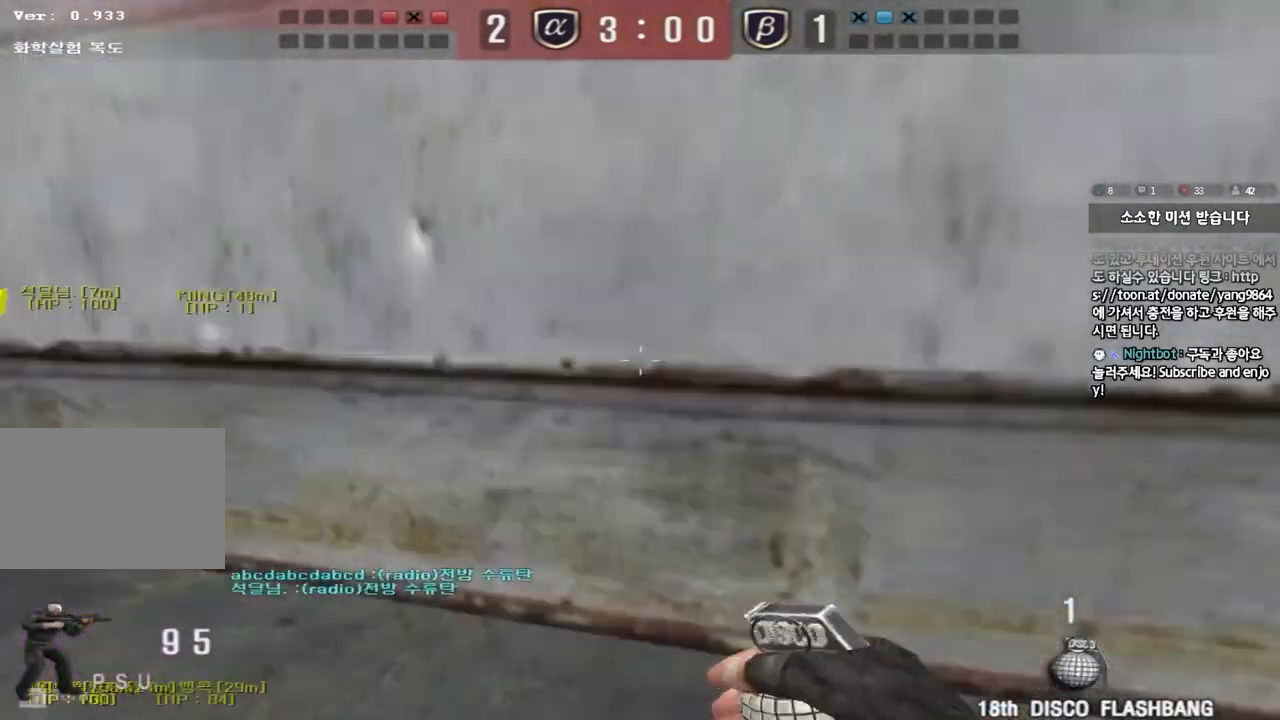
{"keys": ["d", "w"], "events": []}
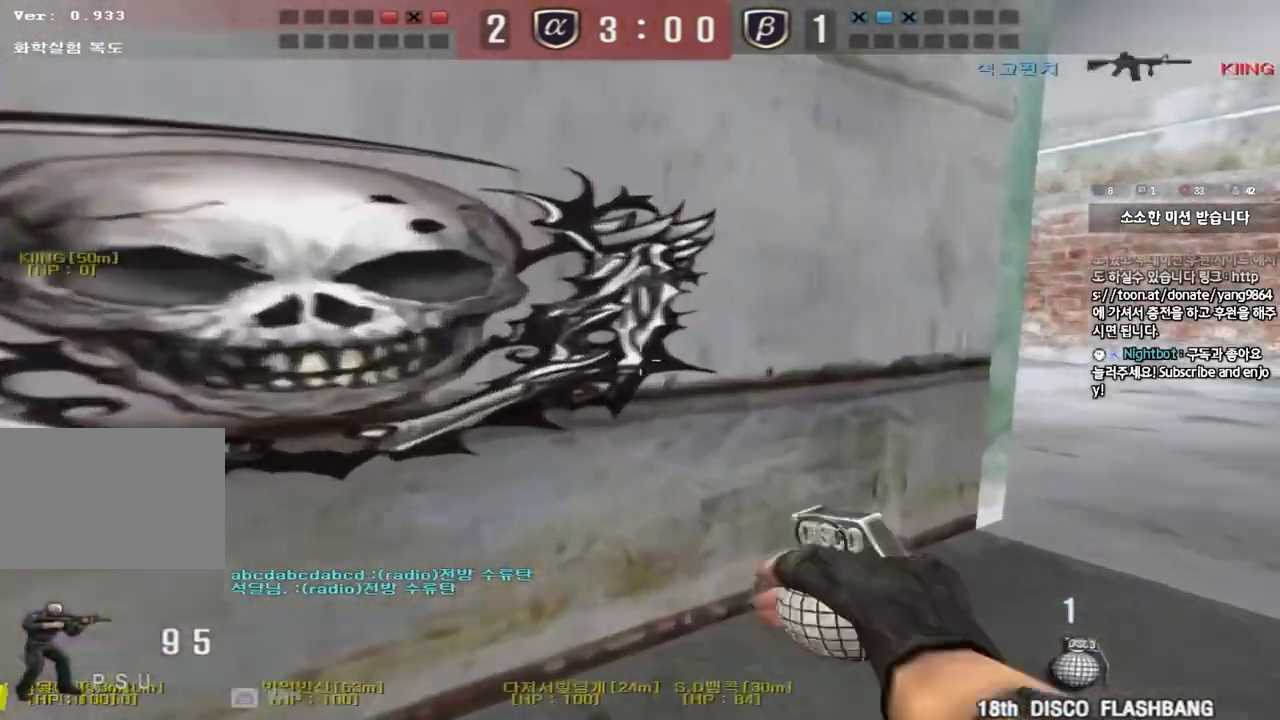
{"keys": ["d", "w"], "events": [[133, "d", "up"], [166, "a", "down"], [300, "a", "up"], [333, "d", "down"]]}
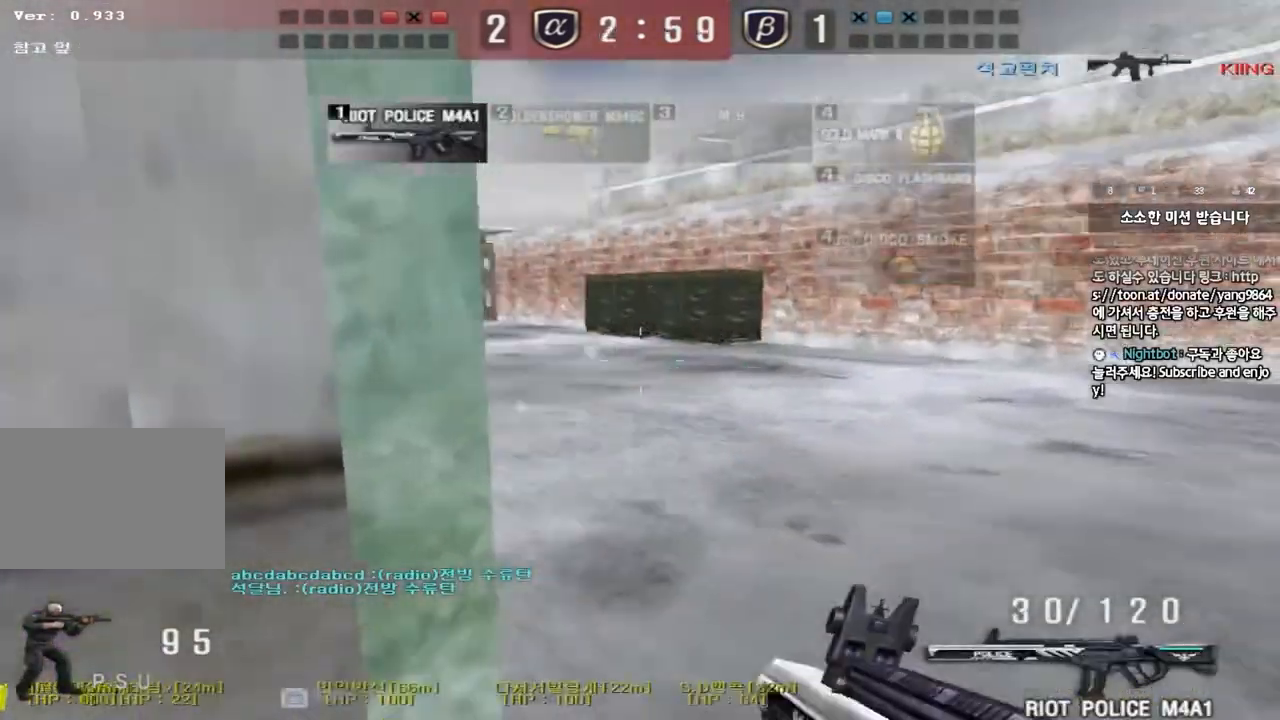
{"keys": ["a", "shift", "w"], "events": [[17, "shift", "down"], [33, "d", "up"], [33, "space", "down"], [33, "w", "up"], [167, "space", "up"], [501, "a", "down"], [501, "w", "down"]]}
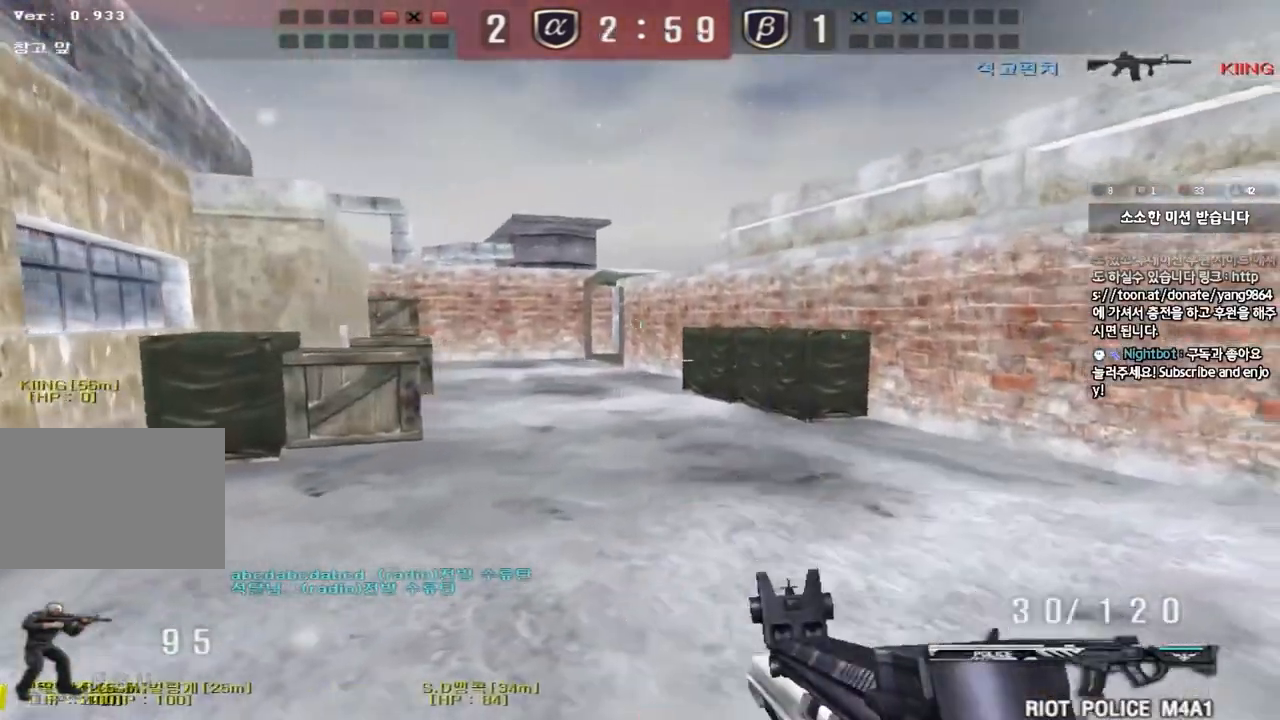
{"keys": ["a", "s", "shift"], "events": [[33, "shift", "up"], [250, "shift", "down"], [250, "w", "up"], [267, "a", "up"], [300, "space", "down"], [400, "a", "down"], [400, "shift", "up"], [400, "space", "up"], [417, "s", "down"], [500, "shift", "down"]]}
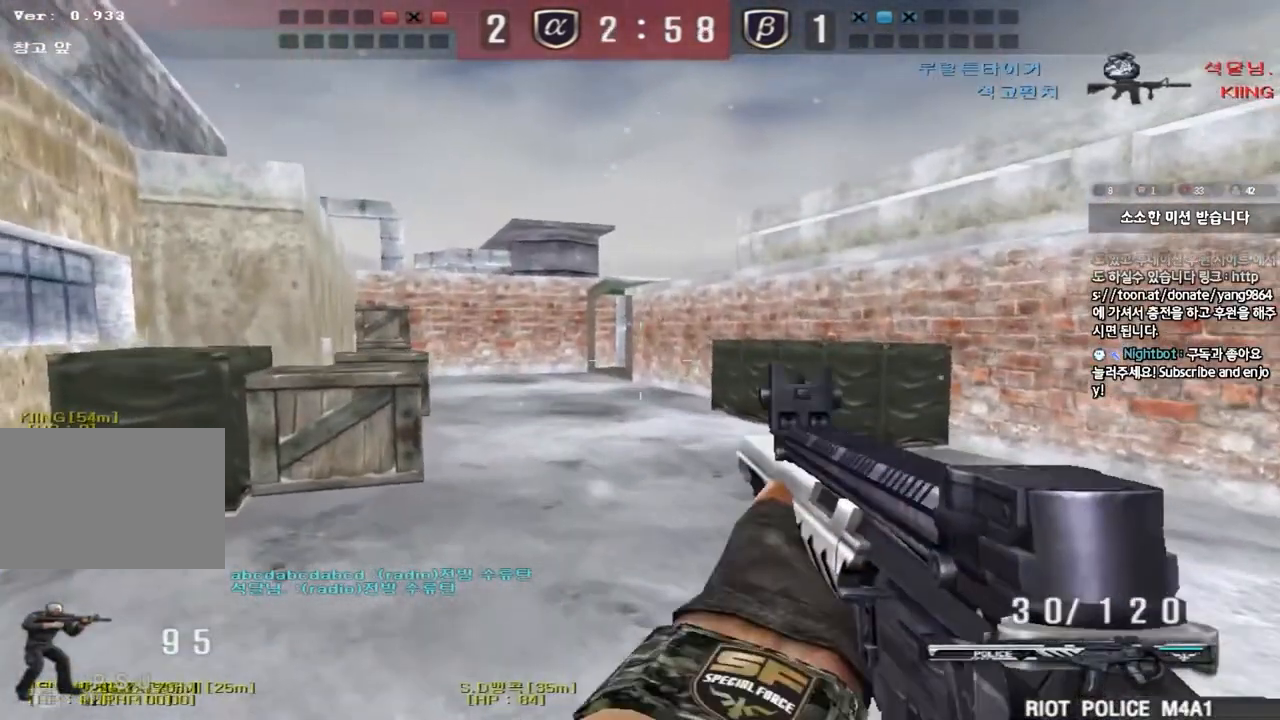
{"keys": ["a", "w"], "events": [[17, "s", "up"], [134, "shift", "up"], [134, "w", "down"], [217, "shift", "down"], [401, "shift", "up"]]}
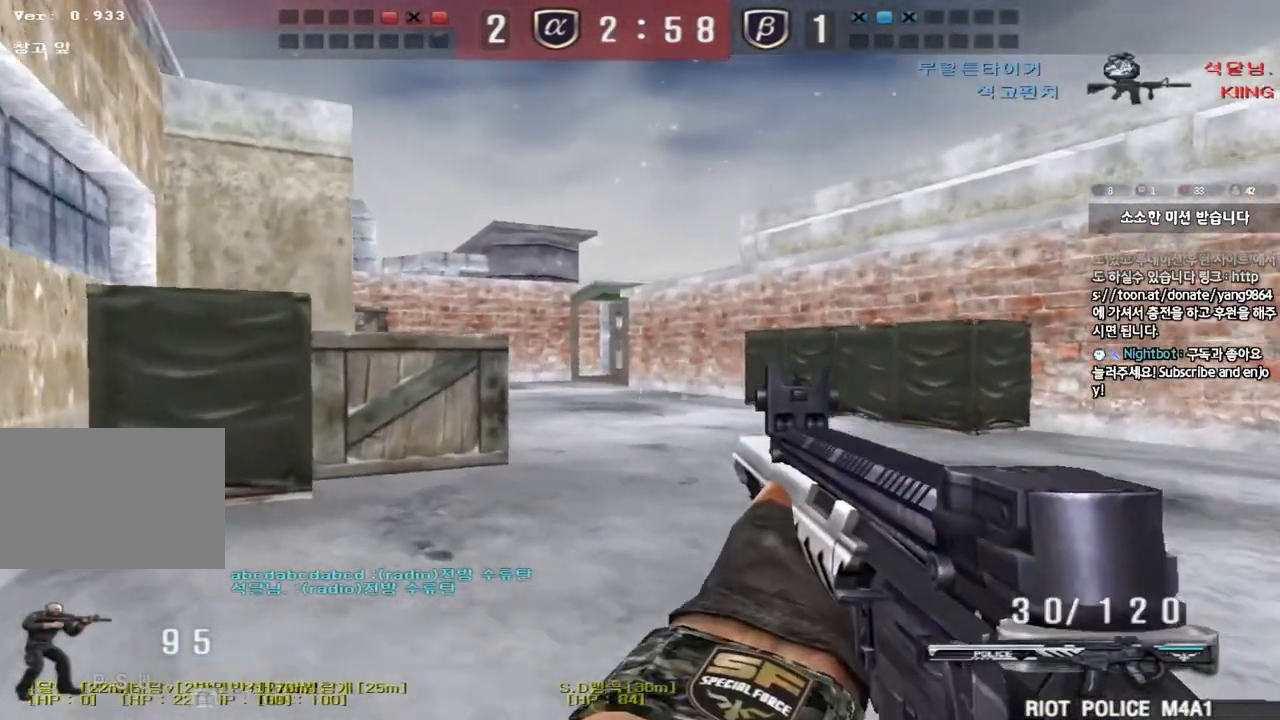
{"keys": [], "events": [[66, "shift", "down"], [66, "w", "up"], [83, "a", "up"], [83, "space", "down"], [217, "space", "up"], [500, "shift", "up"]]}
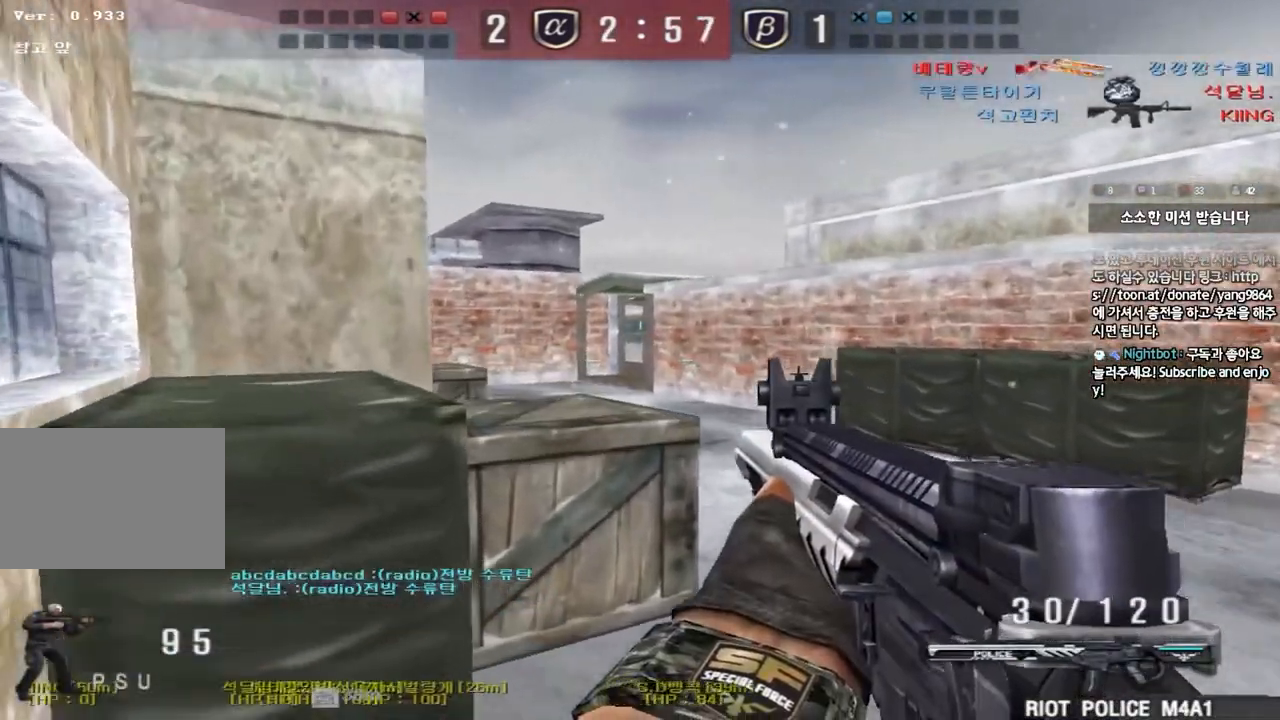
{"keys": ["d", "s"], "events": [[134, "d", "down"], [150, "w", "down"], [334, "ctrl", "down"], [334, "d", "up"], [350, "w", "up"], [367, "space", "down"], [417, "d", "down"], [434, "ctrl", "up"], [434, "s", "down"], [467, "space", "up"]]}
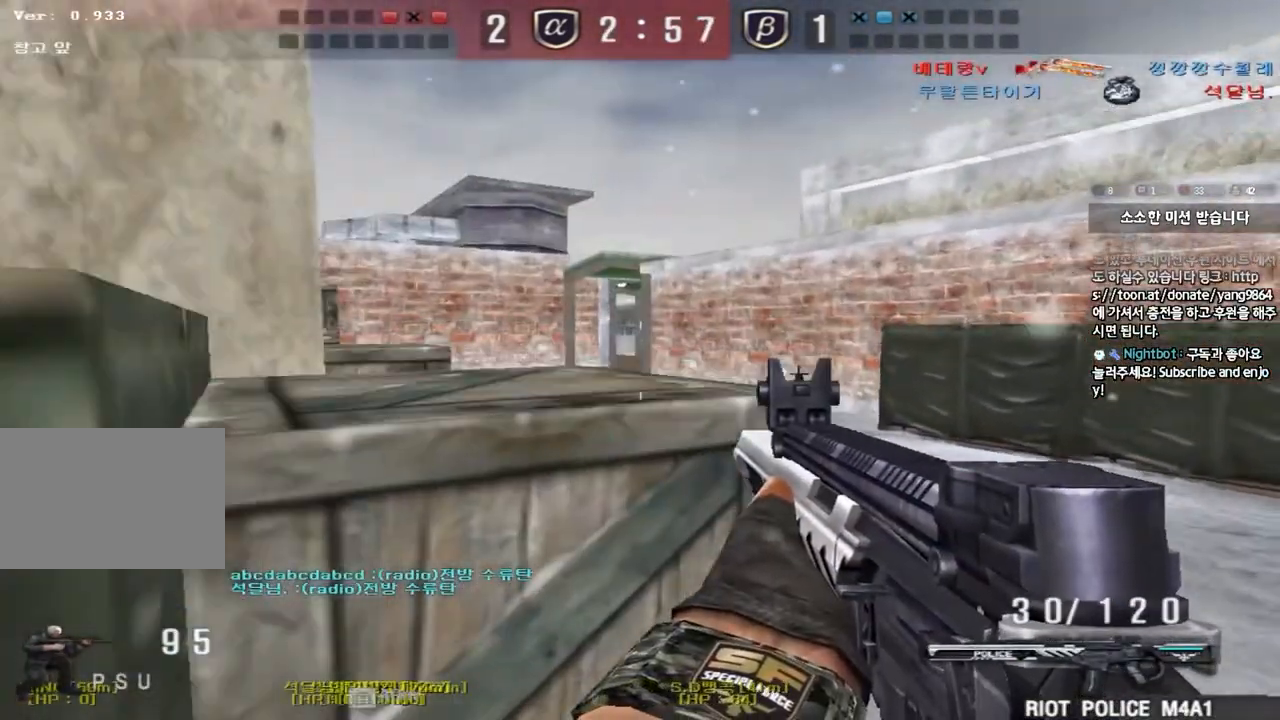
{"keys": ["d", "s"], "events": [[33, "ctrl", "down"], [150, "ctrl", "up"], [233, "ctrl", "down"], [383, "ctrl", "up"]]}
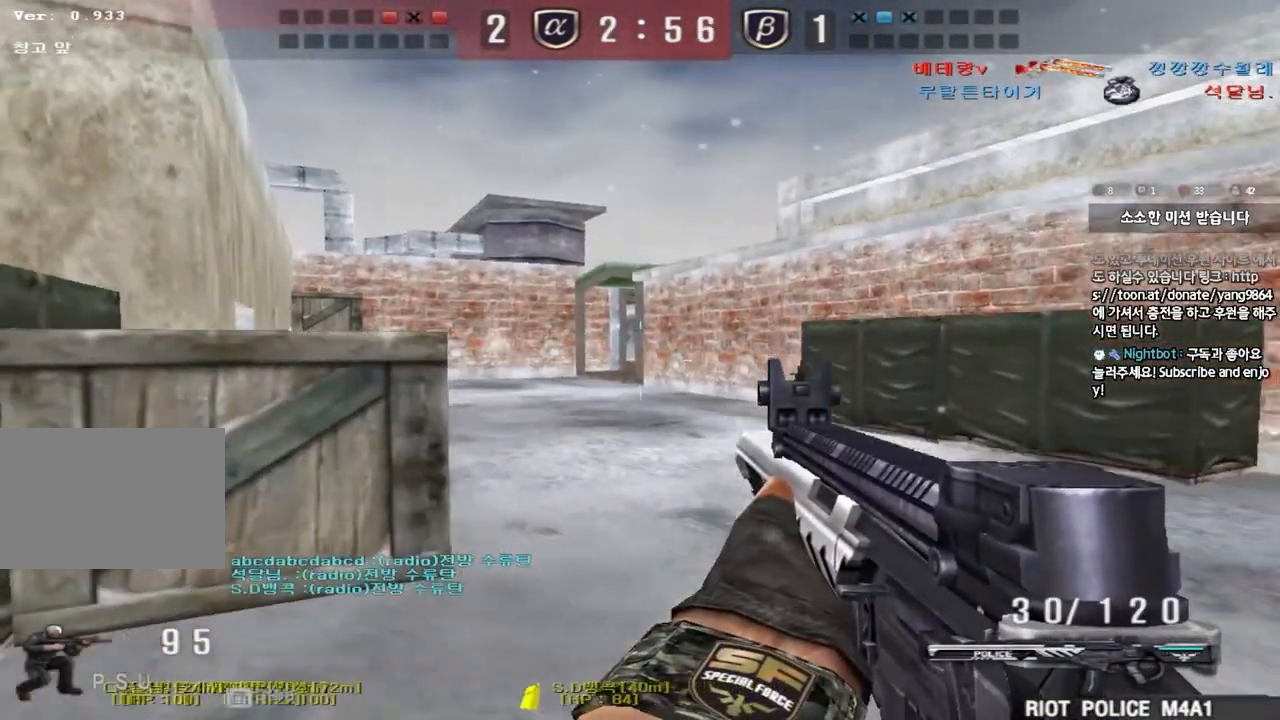
{"keys": ["a", "ctrl", "w"], "events": [[100, "ctrl", "down"], [117, "d", "up"], [134, "s", "up"], [134, "space", "down"], [267, "space", "up"], [317, "w", "down"], [334, "a", "down"], [334, "ctrl", "up"], [434, "ctrl", "down"]]}
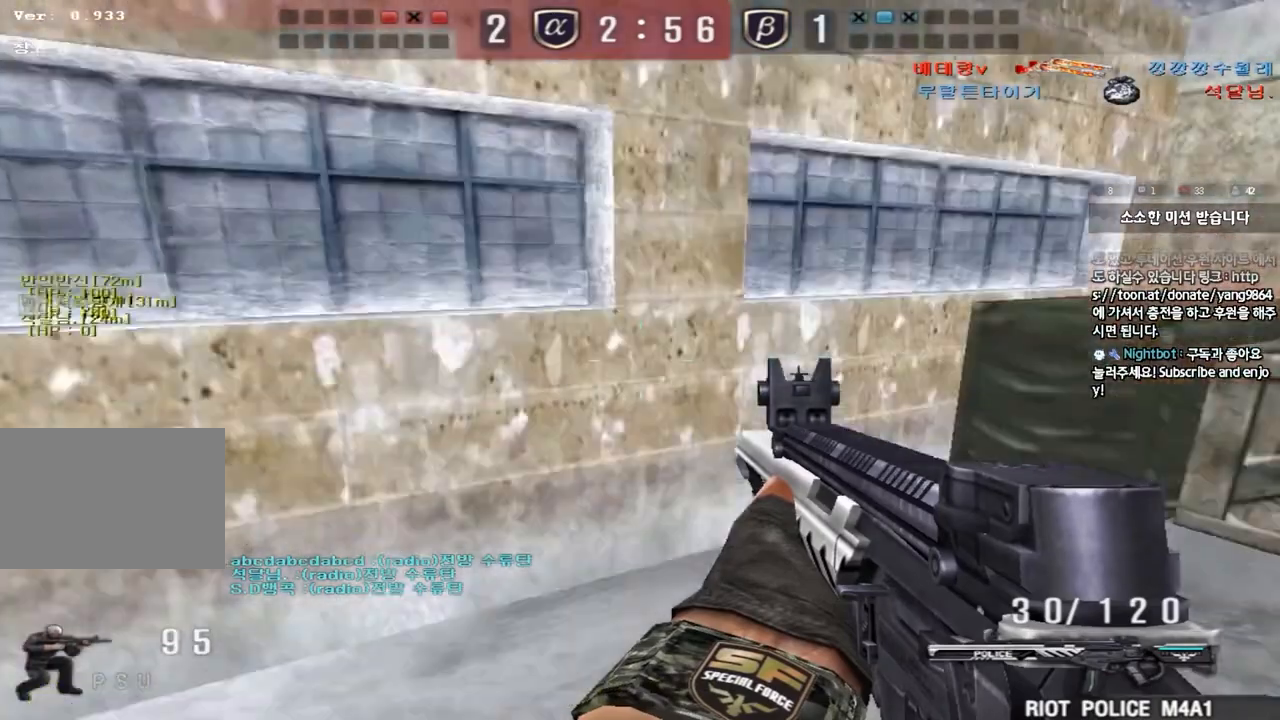
{"keys": ["ctrl", "space"], "events": [[50, "ctrl", "up"], [133, "ctrl", "down"], [250, "ctrl", "up"], [417, "ctrl", "down"], [433, "w", "up"], [450, "a", "up"], [450, "space", "down"]]}
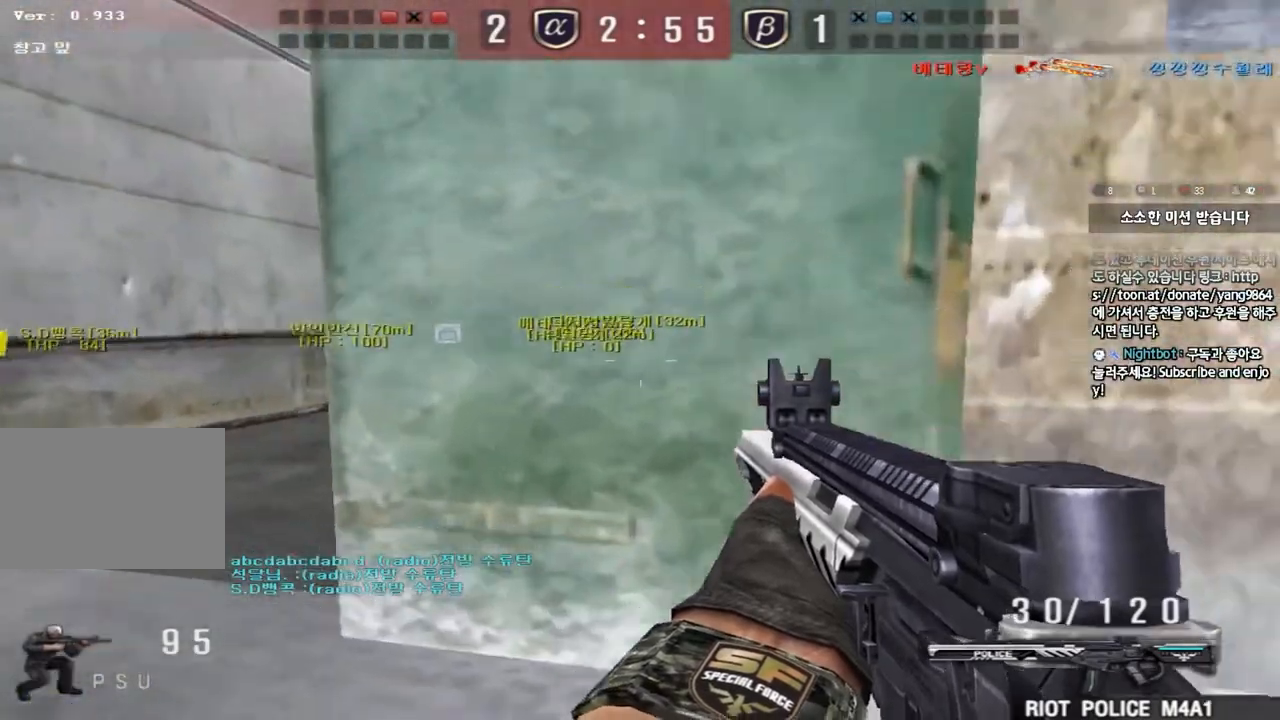
{"keys": ["d", "w"], "events": [[50, "ctrl", "up"], [50, "space", "up"], [67, "a", "down"], [67, "w", "down"], [167, "ctrl", "down"], [301, "ctrl", "up"], [401, "ctrl", "down"], [418, "a", "up"], [484, "ctrl", "up"], [484, "d", "down"]]}
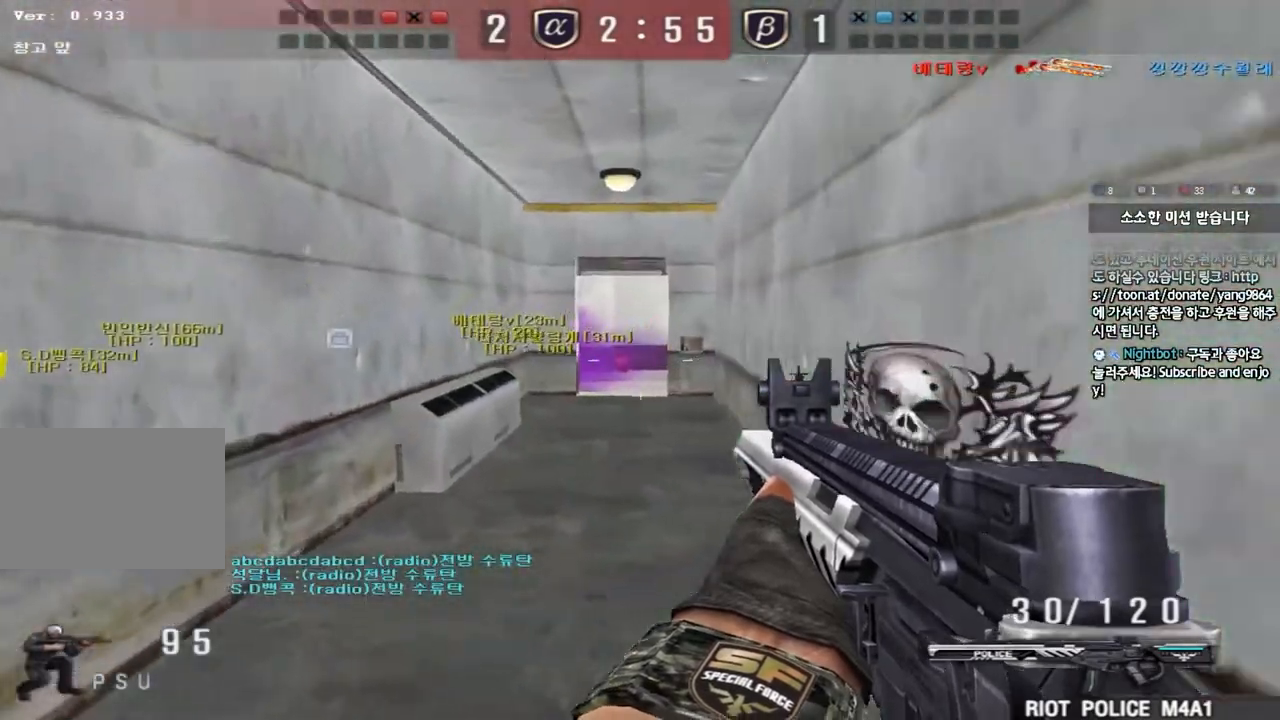
{"keys": ["a", "ctrl", "w"], "events": [[217, "ctrl", "down"], [217, "d", "up"], [233, "w", "up"], [250, "space", "down"], [317, "a", "down"], [334, "ctrl", "up"], [334, "space", "up"], [334, "w", "down"], [450, "ctrl", "down"]]}
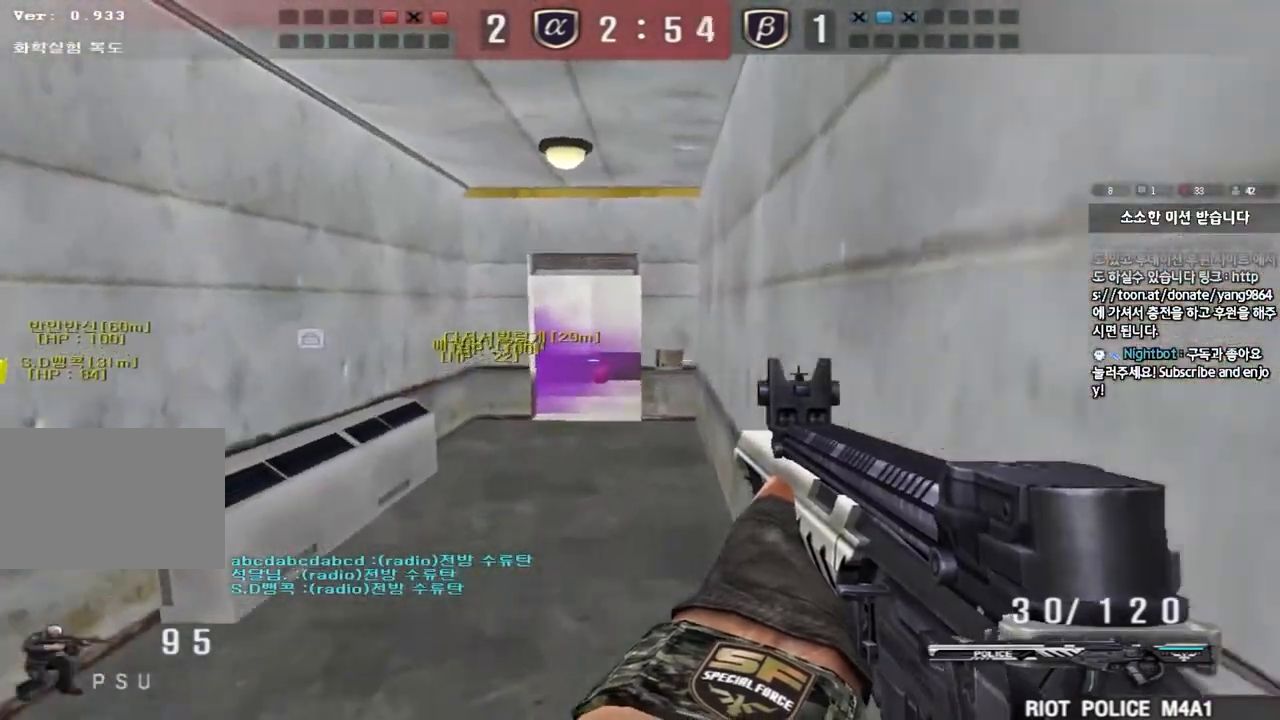
{"keys": ["ctrl", "d"], "events": [[101, "ctrl", "up"], [151, "a", "up"], [184, "ctrl", "down"], [234, "d", "down"], [301, "ctrl", "up"], [501, "ctrl", "down"], [501, "w", "up"]]}
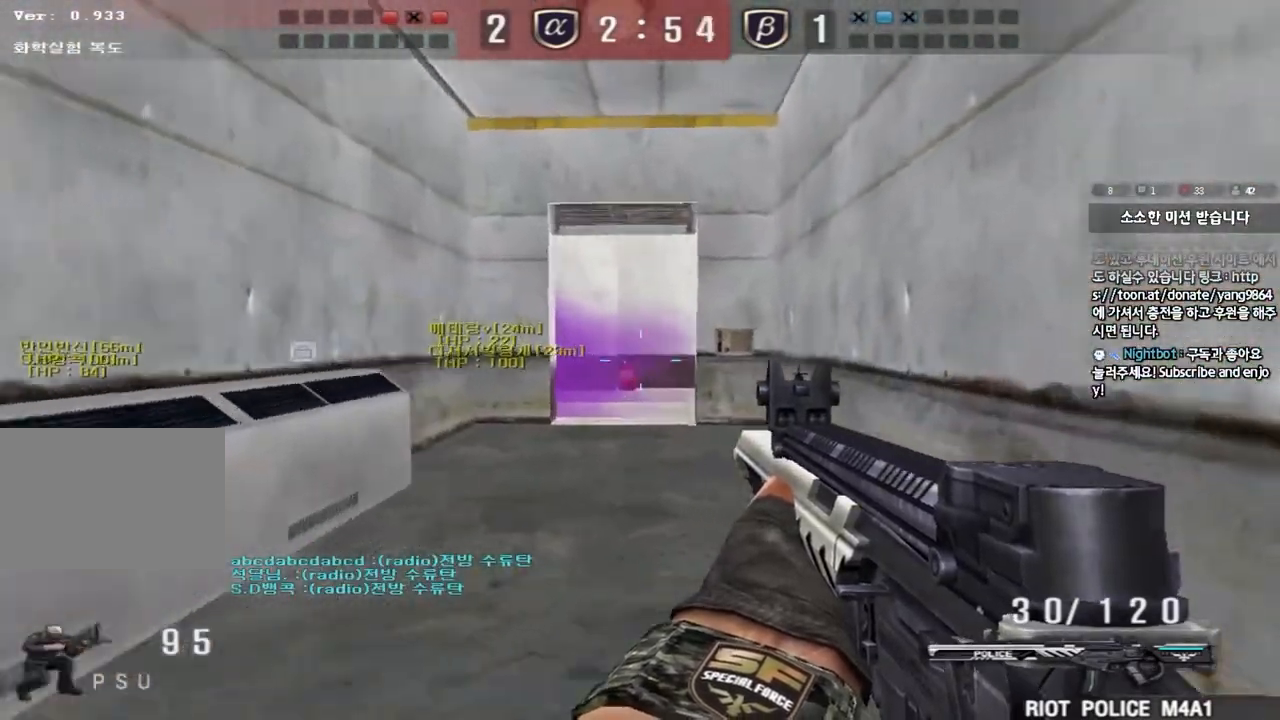
{"keys": ["ctrl", "tab"], "events": [[17, "d", "up"], [50, "space", "down"], [183, "space", "up"], [284, "tab", "down"]]}
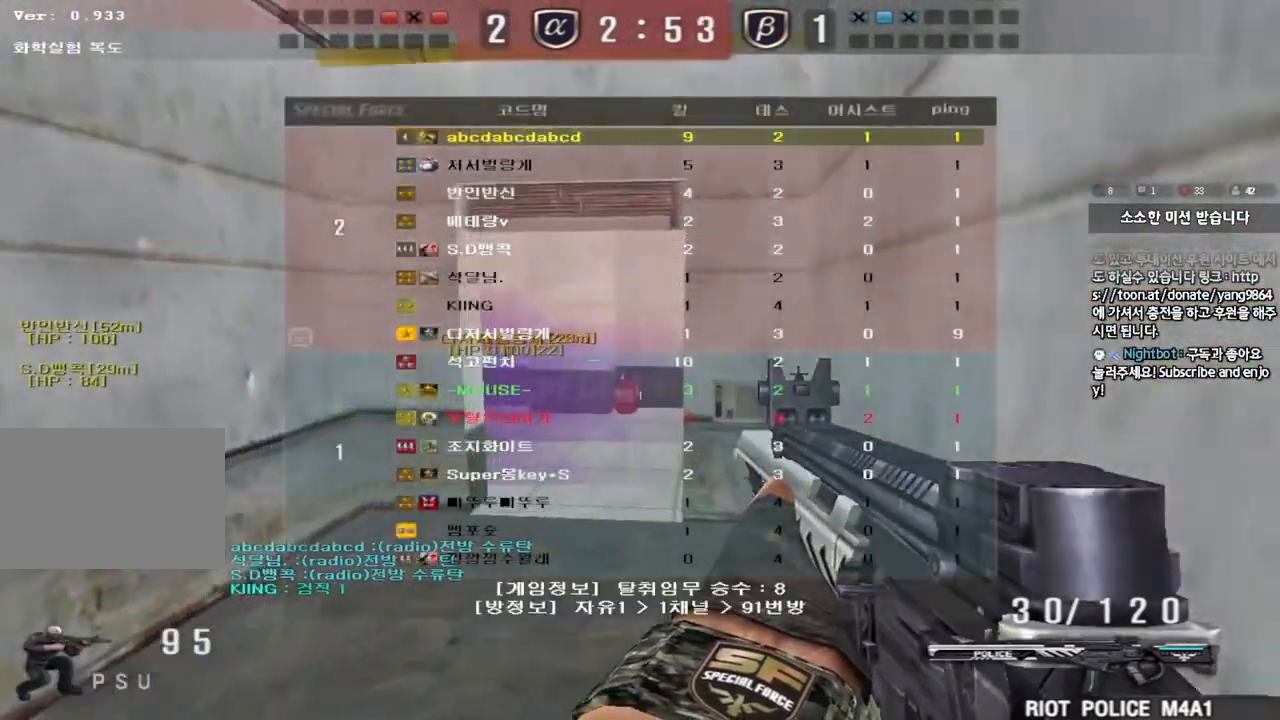
{"keys": ["d", "w"], "events": [[134, "w", "down"], [151, "d", "down"], [167, "ctrl", "up"], [301, "ctrl", "down"], [301, "d", "up"], [317, "w", "up"], [351, "tab", "up"], [401, "ctrl", "up"], [401, "d", "down"], [401, "w", "down"]]}